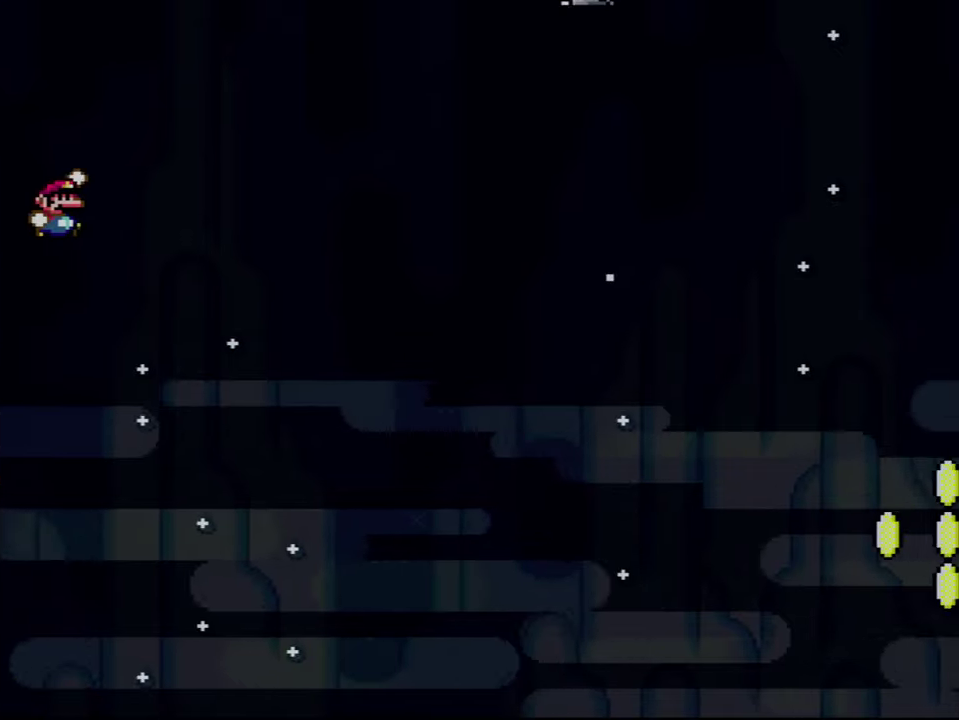
Gameplay with a controller (Nintendo layout); each line is a JSON object with the inputs held at the frame after it. "events" lists button and stick changes between this image and that frame as [ms after this image, input, new state], when the widget could be followed in between. Not read: DPAD_LEFT L3 R3.
{"buttons": ["Y", "DPAD_RIGHT"], "events": [[484, "B", "up"]]}
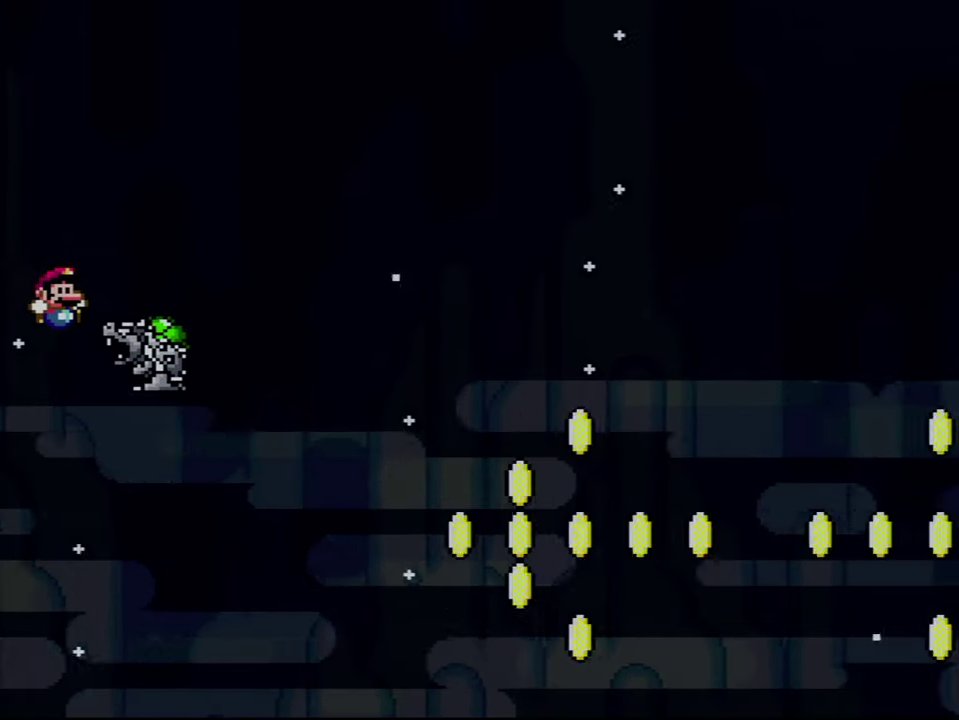
{"buttons": ["B", "Y"], "events": [[150, "B", "down"], [484, "DPAD_RIGHT", "up"]]}
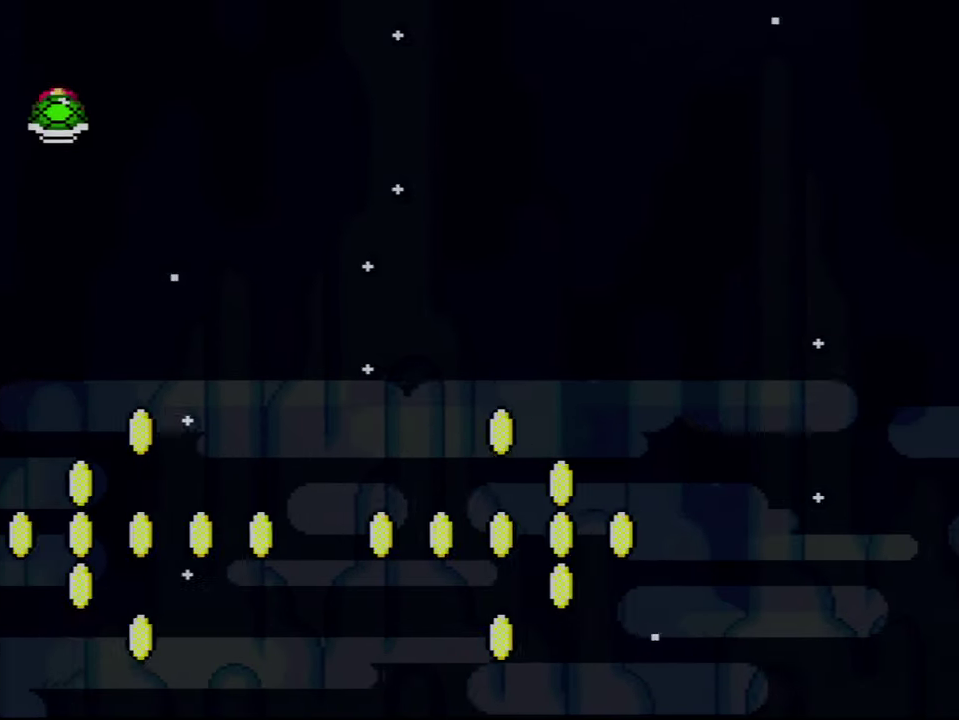
{"buttons": ["B", "Y", "DPAD_RIGHT"], "events": [[84, "DPAD_RIGHT", "down"], [117, "Y", "up"], [217, "Y", "down"]]}
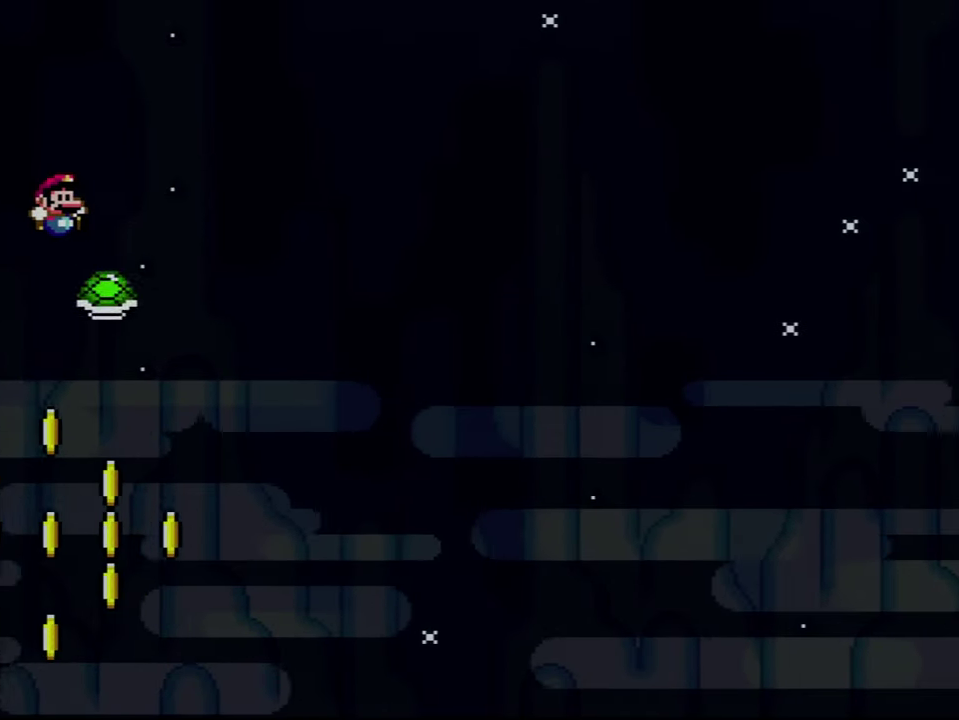
{"buttons": ["DPAD_RIGHT"], "events": [[234, "B", "up"], [434, "Y", "up"]]}
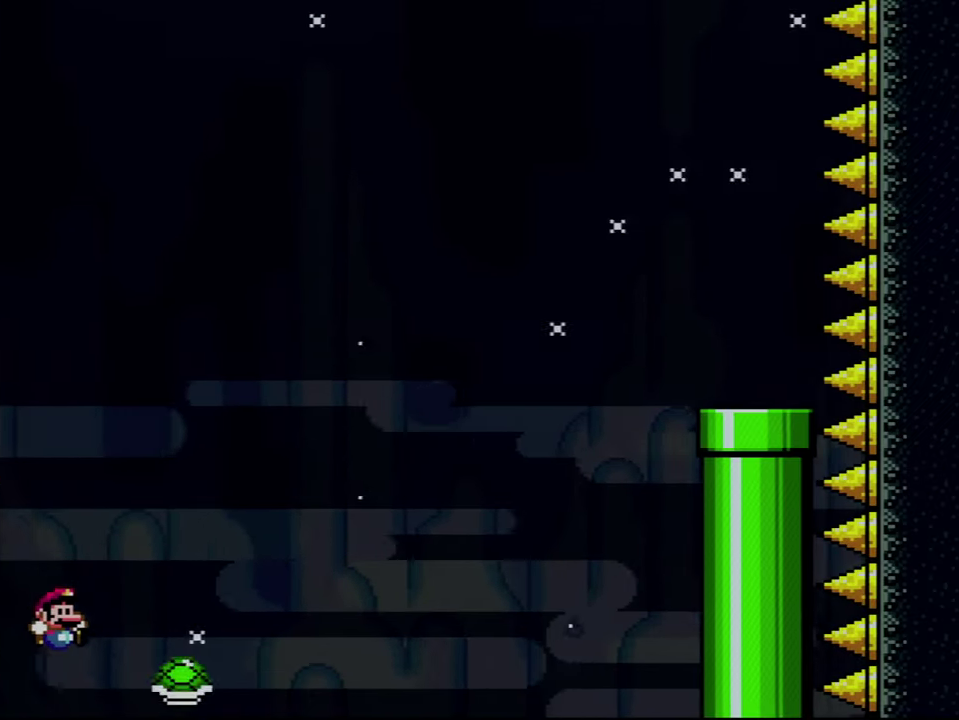
{"buttons": [], "events": [[117, "B", "down"], [117, "DPAD_RIGHT", "up"], [117, "Y", "down"], [217, "Y", "up"], [267, "B", "up"], [367, "A", "down"], [467, "A", "up"]]}
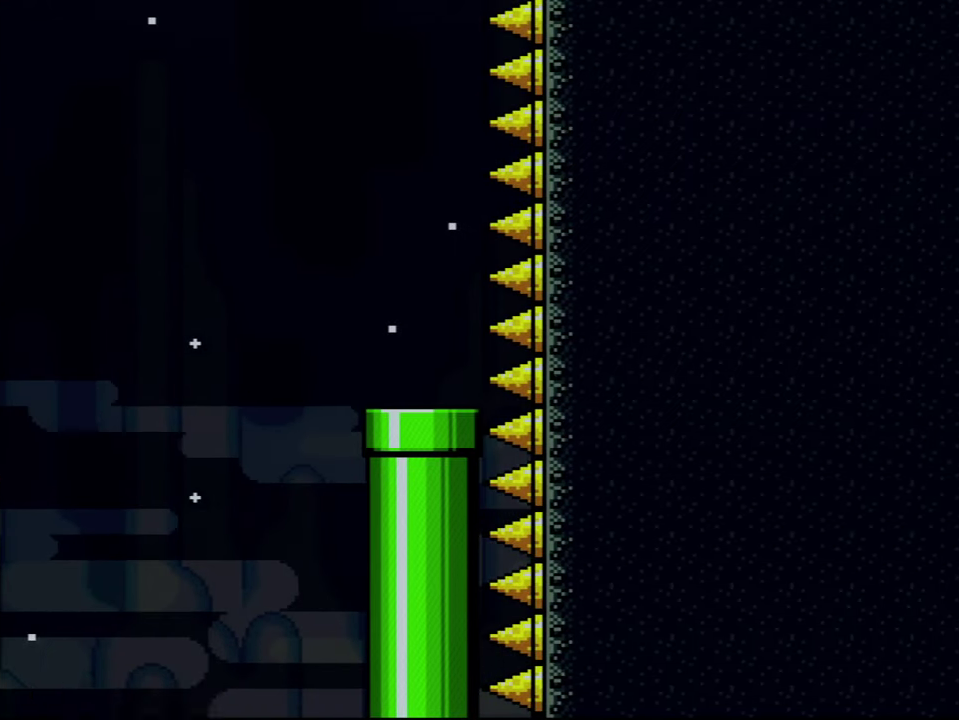
{"buttons": ["A"], "events": [[50, "A", "down"], [184, "A", "up"], [300, "A", "down"]]}
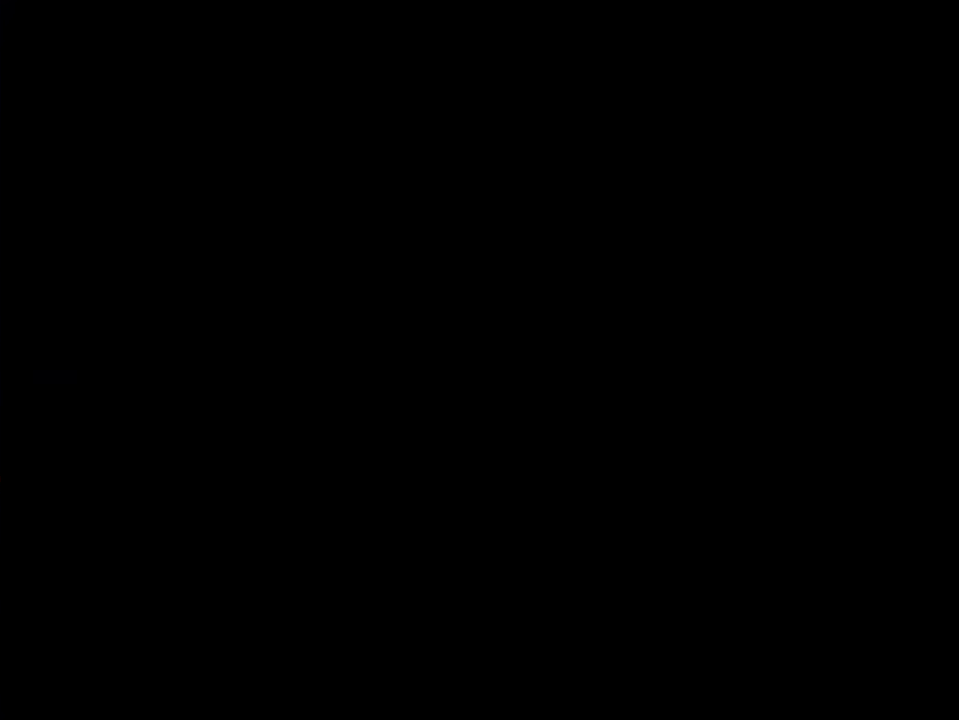
{"buttons": ["A"], "events": []}
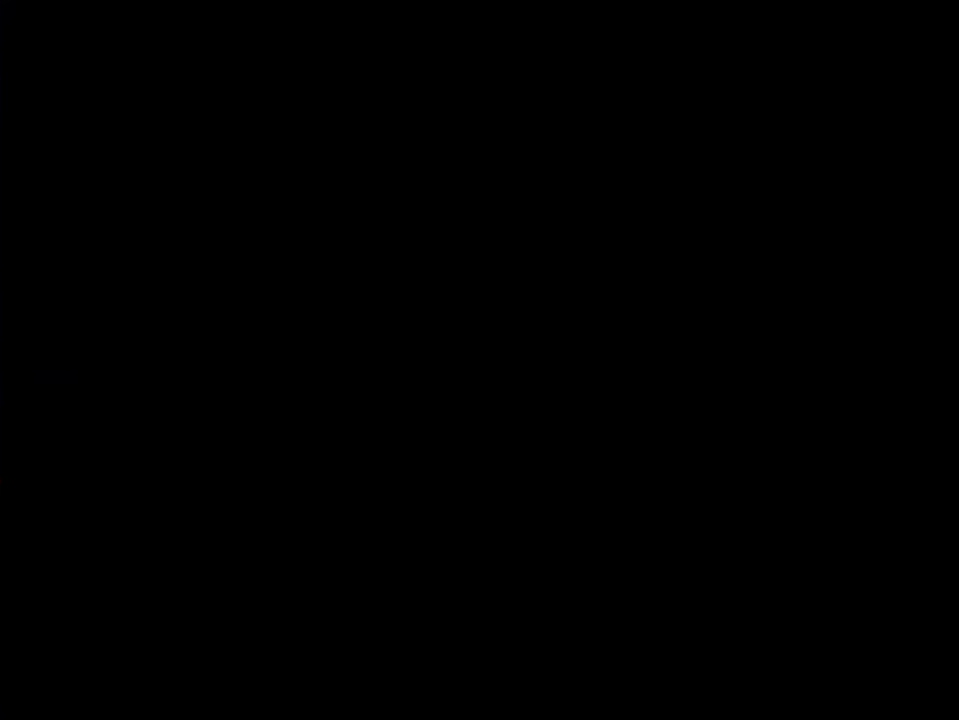
{"buttons": ["B", "Y", "DPAD_RIGHT"], "events": [[250, "A", "up"], [250, "B", "down"], [250, "Y", "down"], [484, "DPAD_RIGHT", "down"]]}
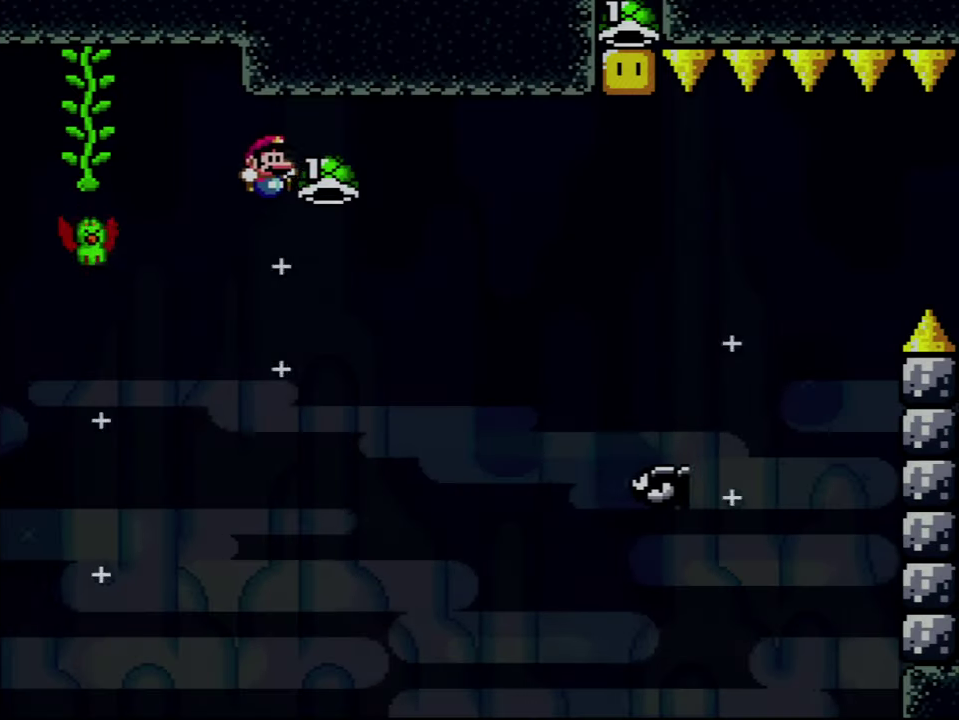
{"buttons": ["B", "Y", "DPAD_RIGHT"], "events": []}
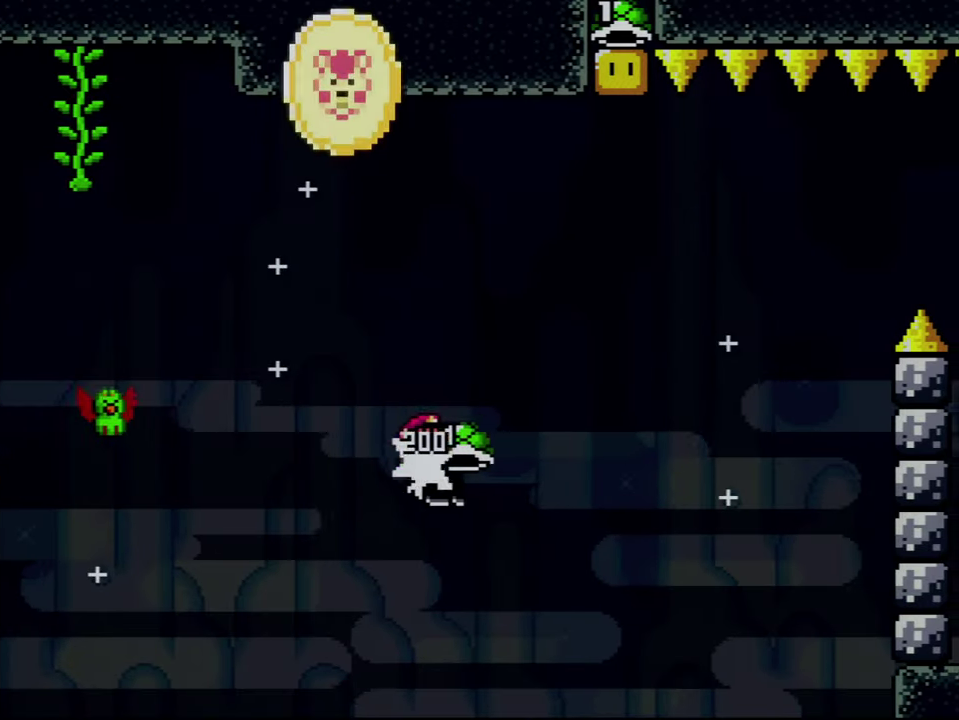
{"buttons": ["B"], "events": [[184, "DPAD_UP", "down"], [267, "DPAD_RIGHT", "up"], [300, "Y", "up"], [367, "DPAD_UP", "up"]]}
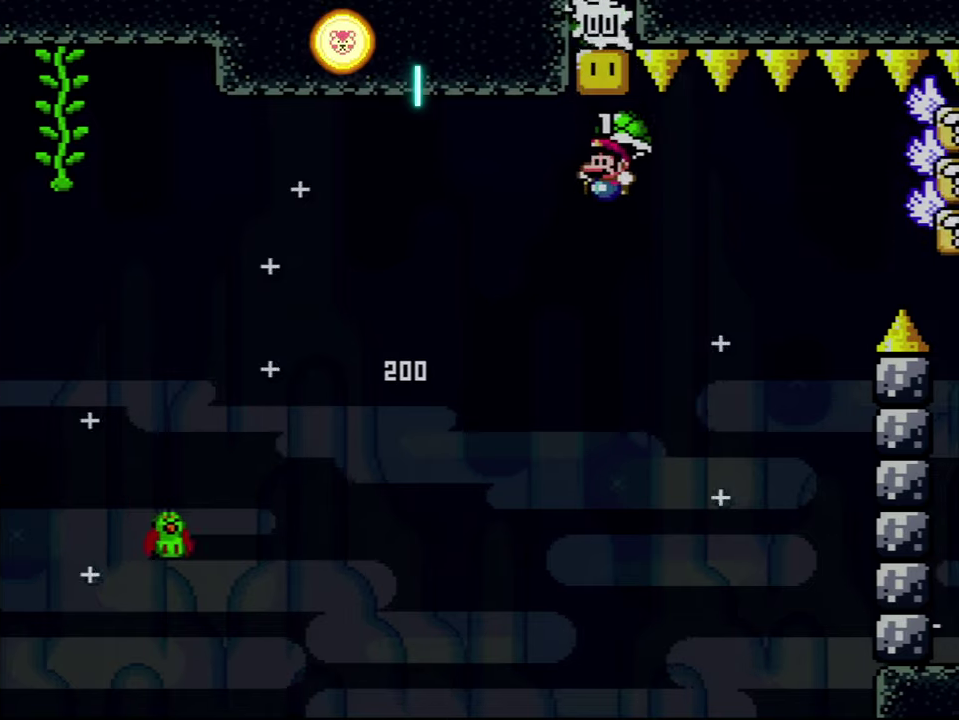
{"buttons": ["B", "Y"], "events": [[183, "B", "up"], [216, "DPAD_RIGHT", "down"], [266, "Y", "down"], [300, "B", "down"], [400, "DPAD_RIGHT", "up"]]}
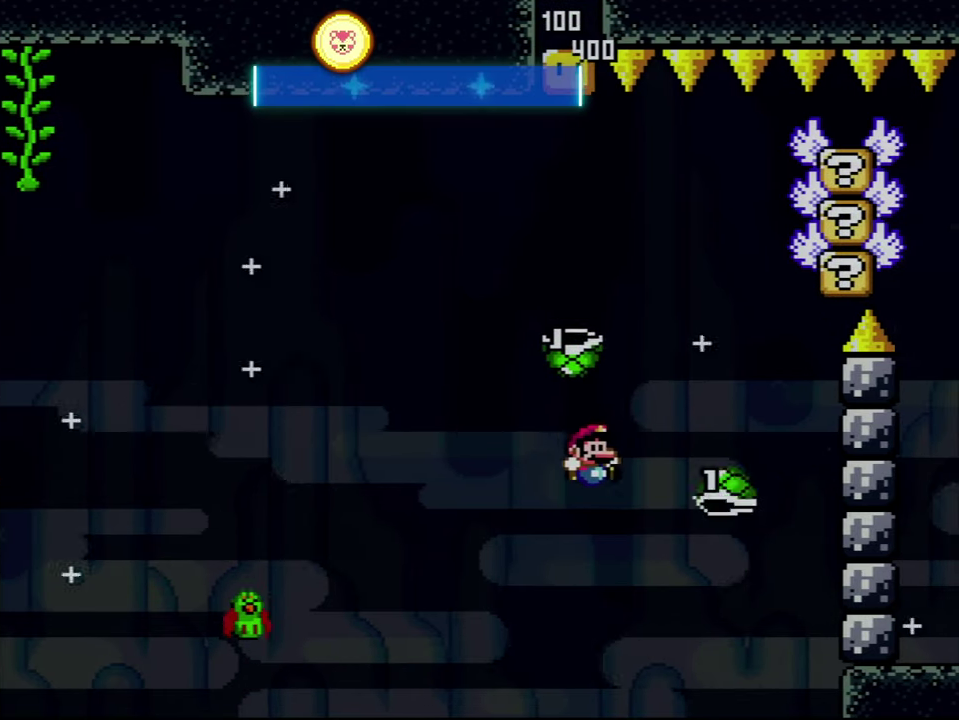
{"buttons": ["B", "Y", "DPAD_RIGHT"], "events": [[366, "DPAD_RIGHT", "down"]]}
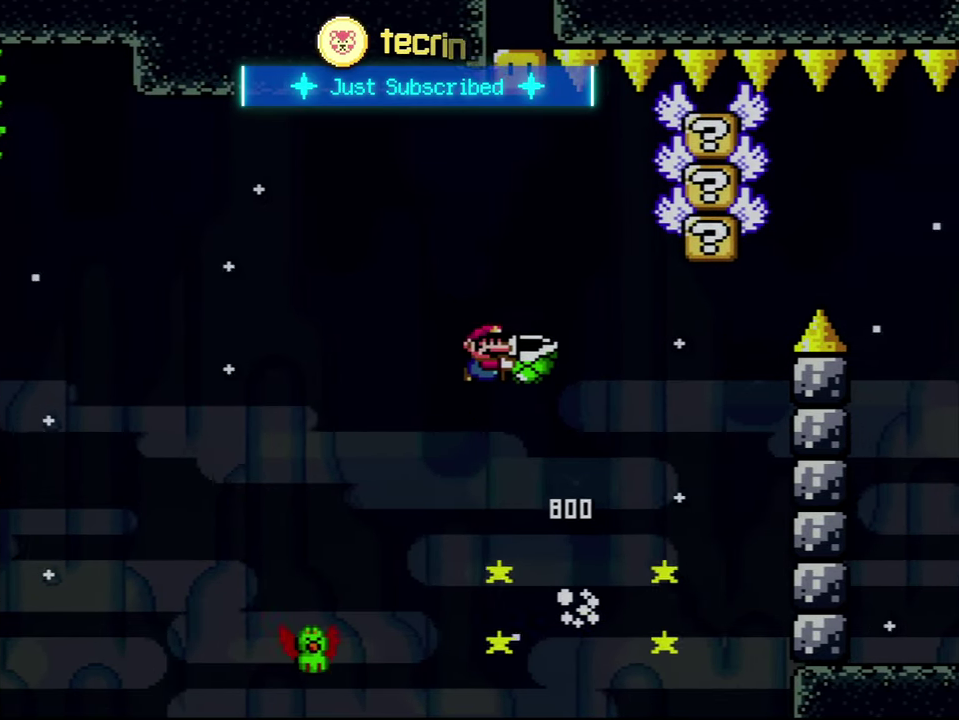
{"buttons": ["B", "Y"], "events": [[183, "DPAD_RIGHT", "up"], [183, "Y", "up"], [300, "DPAD_RIGHT", "down"], [300, "Y", "down"], [466, "DPAD_RIGHT", "up"]]}
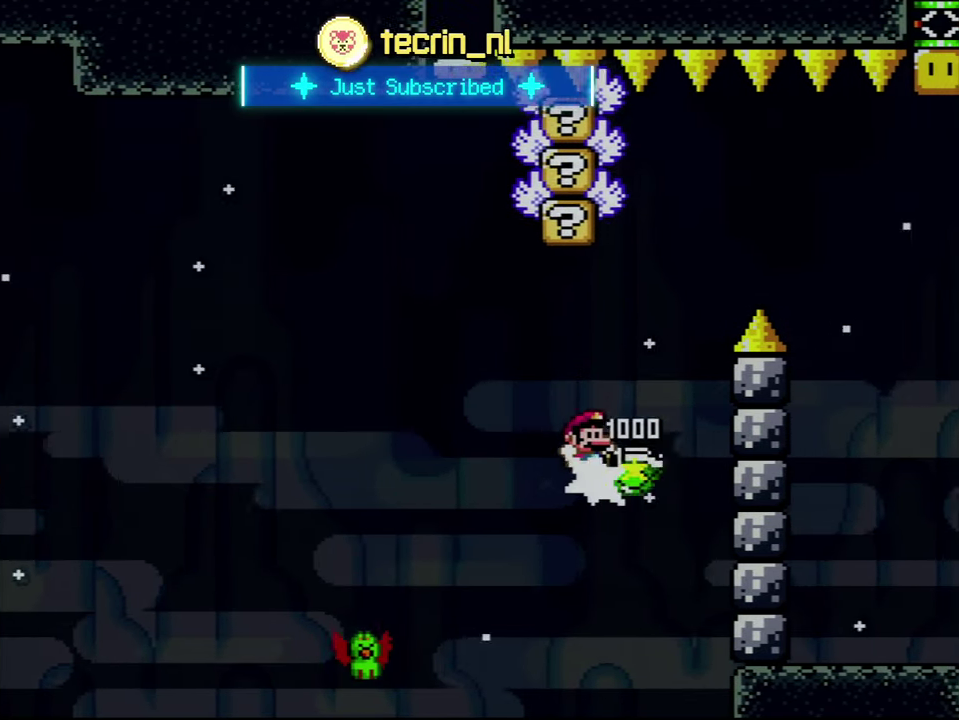
{"buttons": ["B", "Y", "DPAD_RIGHT"], "events": [[233, "DPAD_RIGHT", "down"]]}
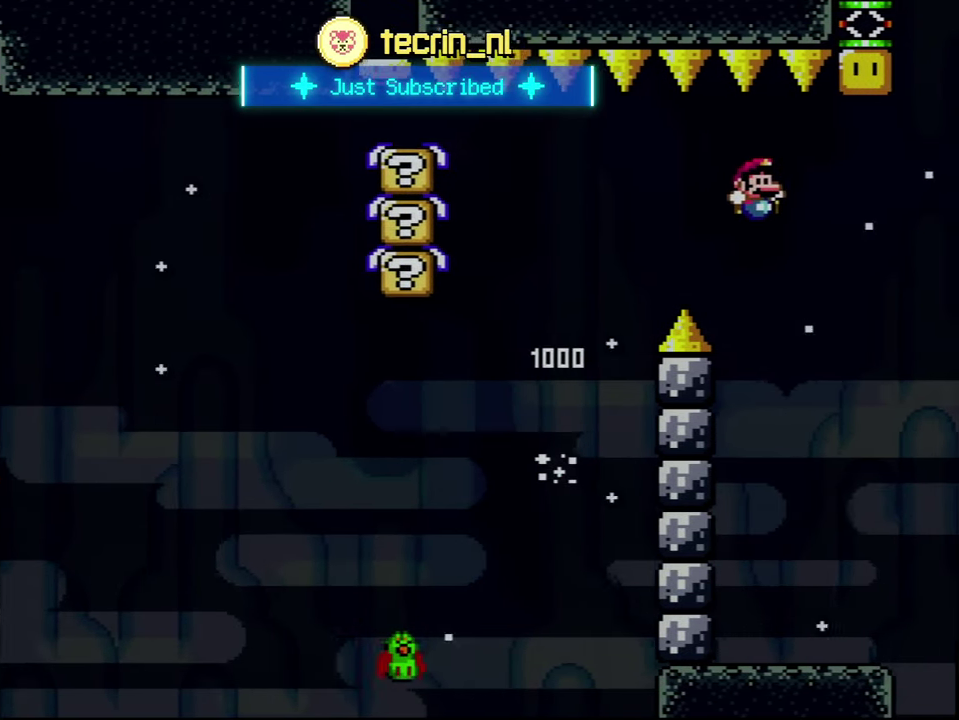
{"buttons": ["Y", "DPAD_RIGHT"], "events": [[16, "DPAD_RIGHT", "up"], [50, "B", "up"], [400, "DPAD_RIGHT", "down"]]}
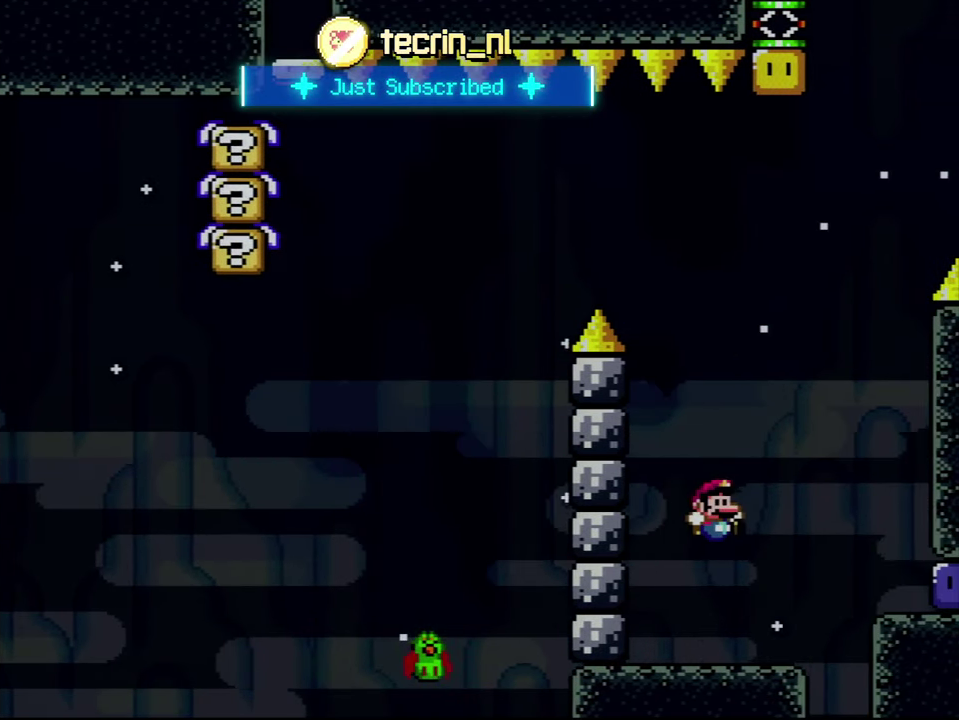
{"buttons": ["Y", "DPAD_RIGHT"], "events": [[183, "B", "down"], [266, "B", "up"]]}
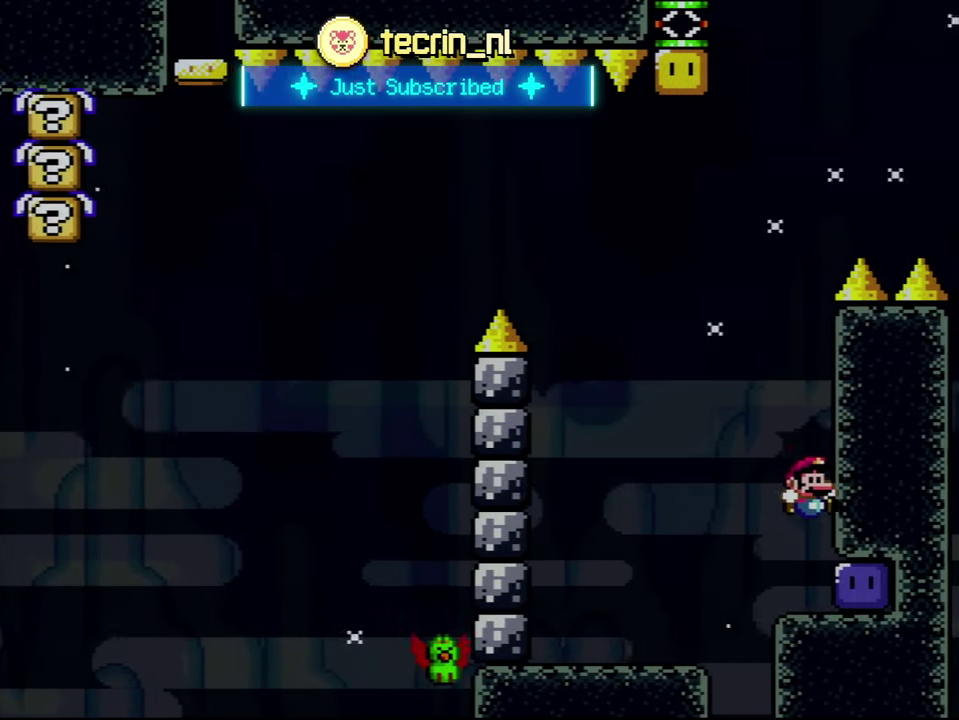
{"buttons": ["B", "Y", "DPAD_UP"], "events": [[50, "Y", "up"], [250, "Y", "down"], [266, "DPAD_RIGHT", "up"], [266, "DPAD_UP", "down"], [333, "DPAD_UP", "up"], [366, "B", "down"], [400, "DPAD_UP", "down"]]}
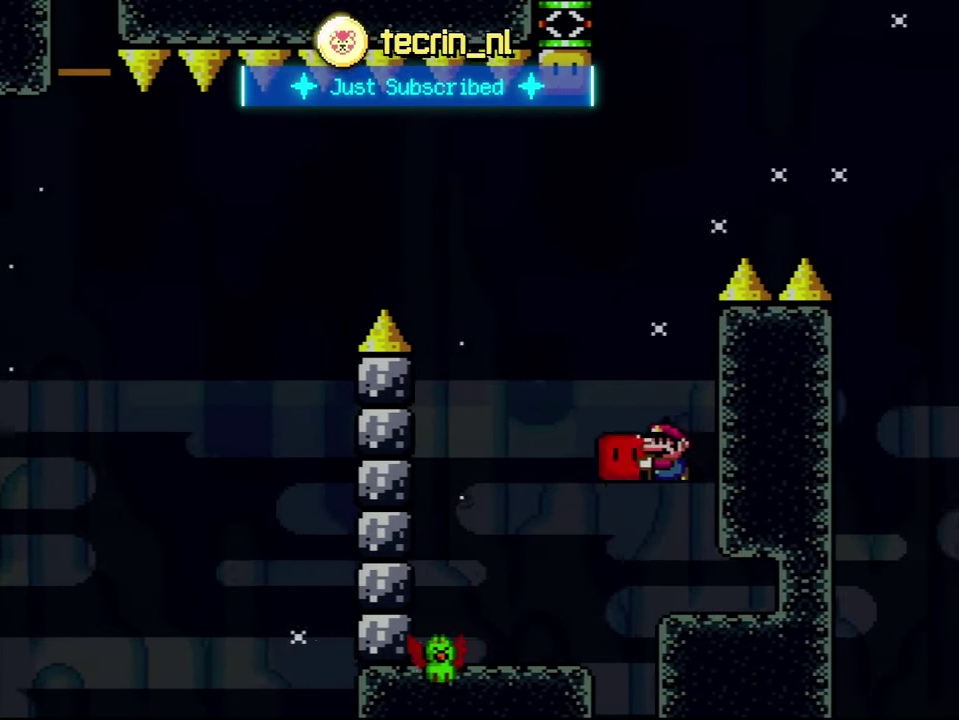
{"buttons": ["B", "Y"], "events": [[50, "Y", "up"], [183, "Y", "down"], [216, "DPAD_UP", "up"]]}
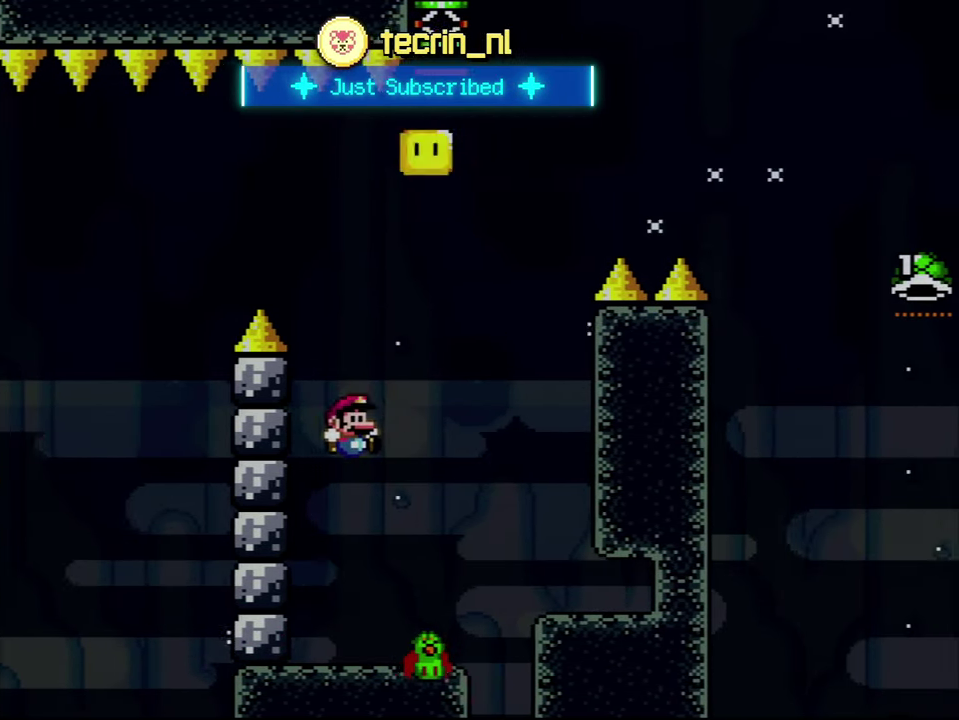
{"buttons": ["B", "Y"], "events": [[16, "B", "up"], [16, "DPAD_RIGHT", "down"], [216, "DPAD_RIGHT", "up"], [400, "B", "down"]]}
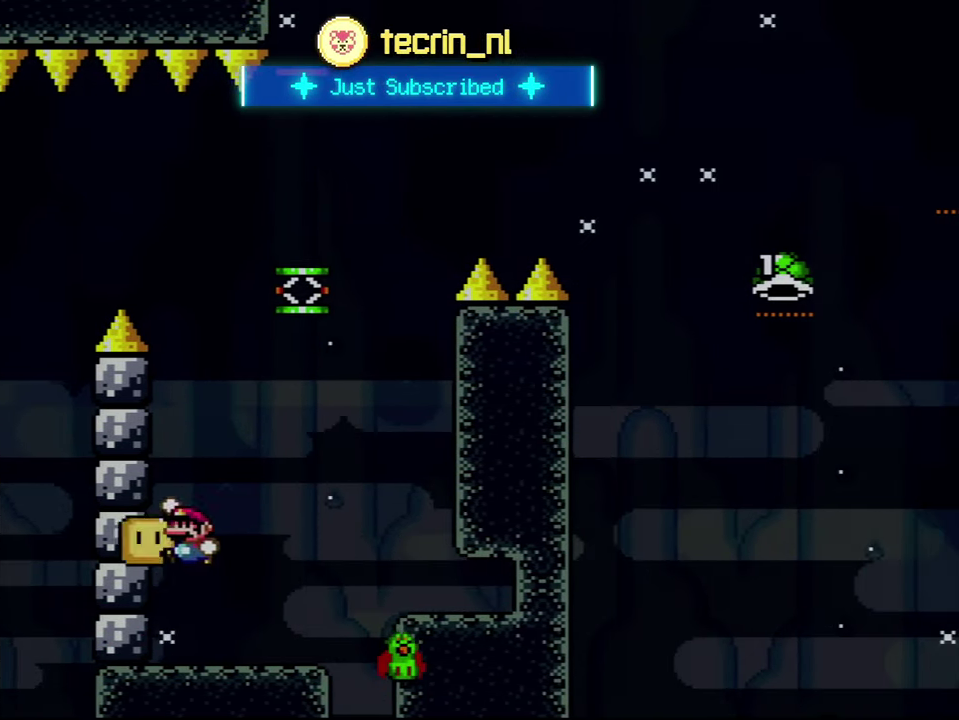
{"buttons": ["Y", "DPAD_RIGHT"], "events": [[116, "DPAD_RIGHT", "down"], [183, "B", "up"], [366, "DPAD_RIGHT", "up"], [483, "DPAD_RIGHT", "down"]]}
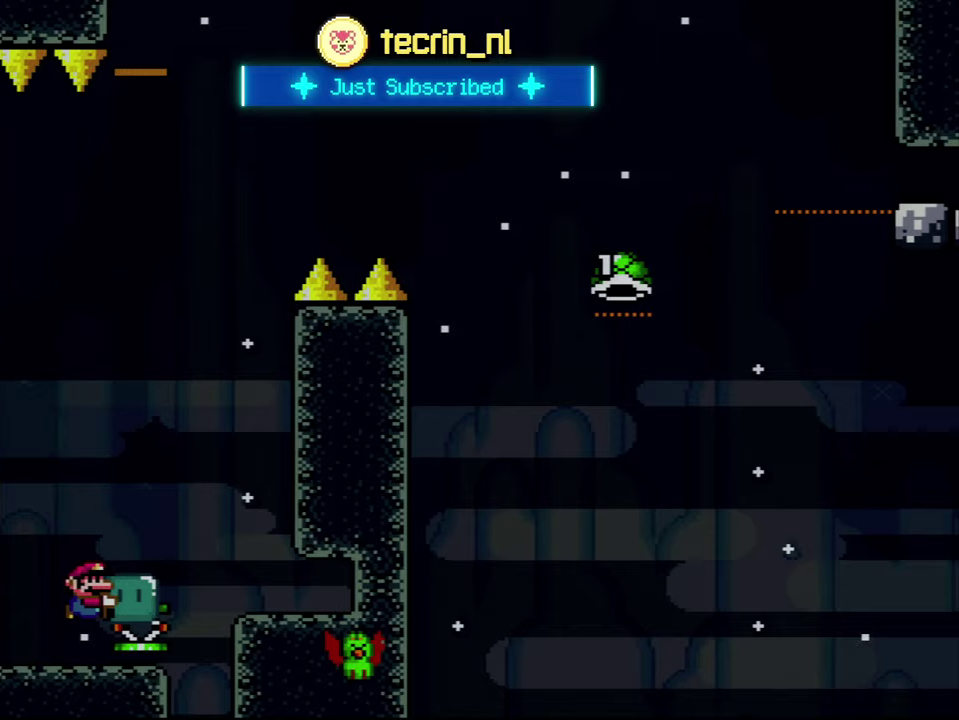
{"buttons": ["B", "Y", "DPAD_RIGHT"], "events": [[83, "B", "down"]]}
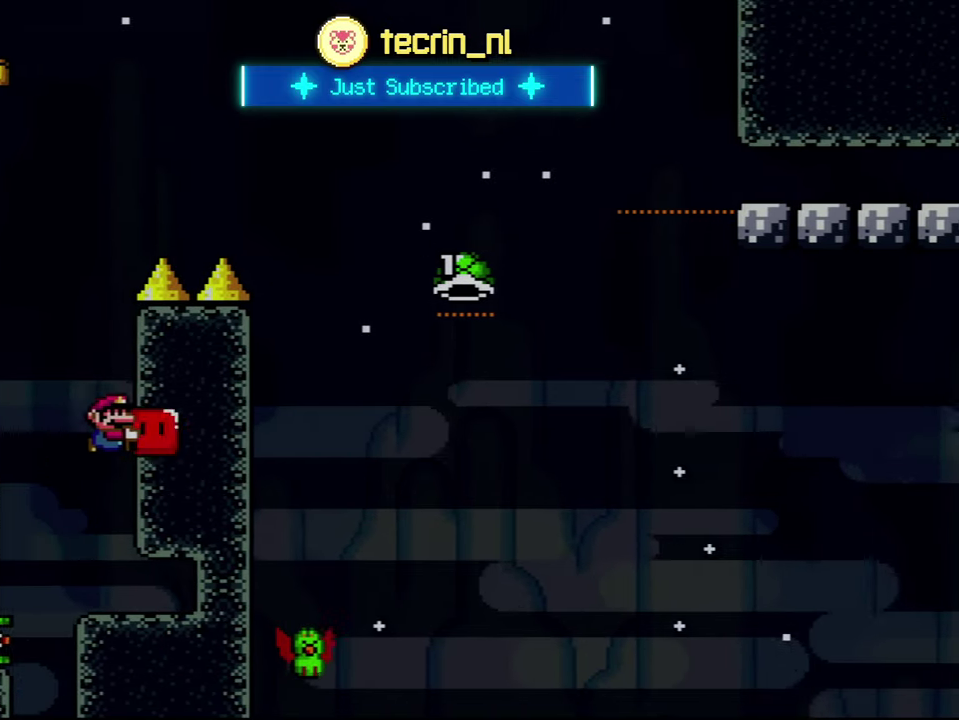
{"buttons": ["A"], "events": [[17, "B", "up"], [83, "DPAD_RIGHT", "up"], [400, "Y", "up"], [483, "A", "down"]]}
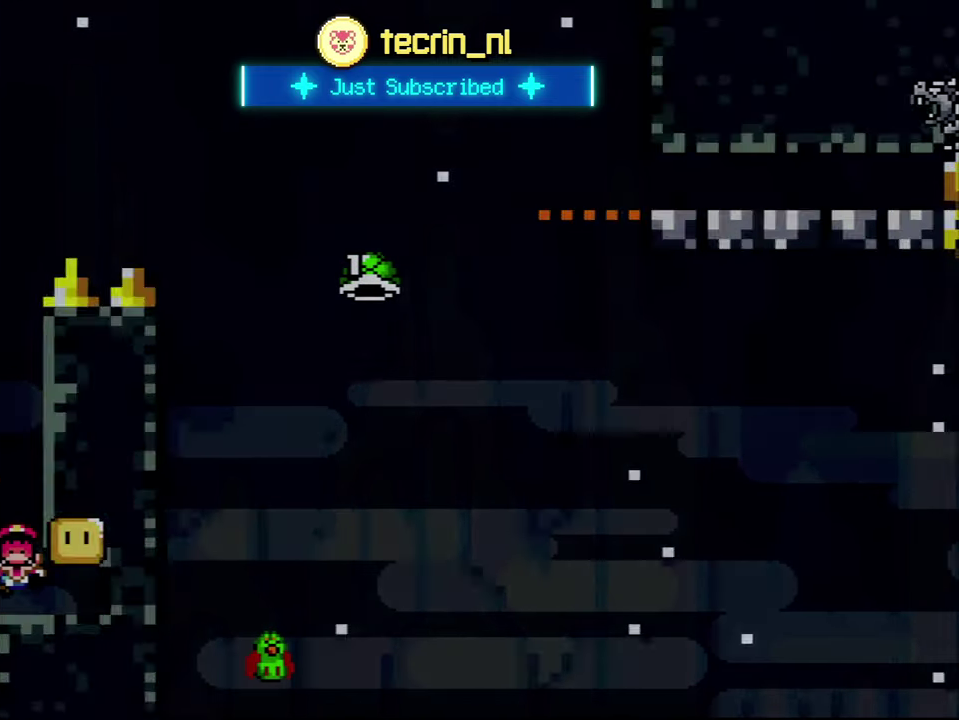
{"buttons": ["A"], "events": [[117, "A", "up"], [217, "A", "down"]]}
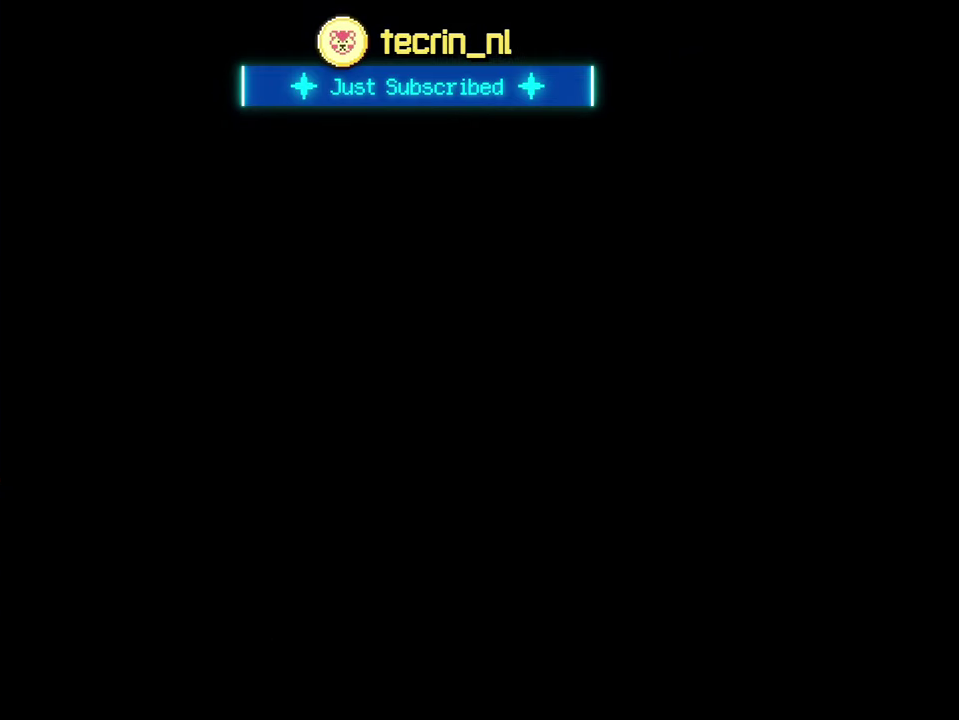
{"buttons": ["A"], "events": []}
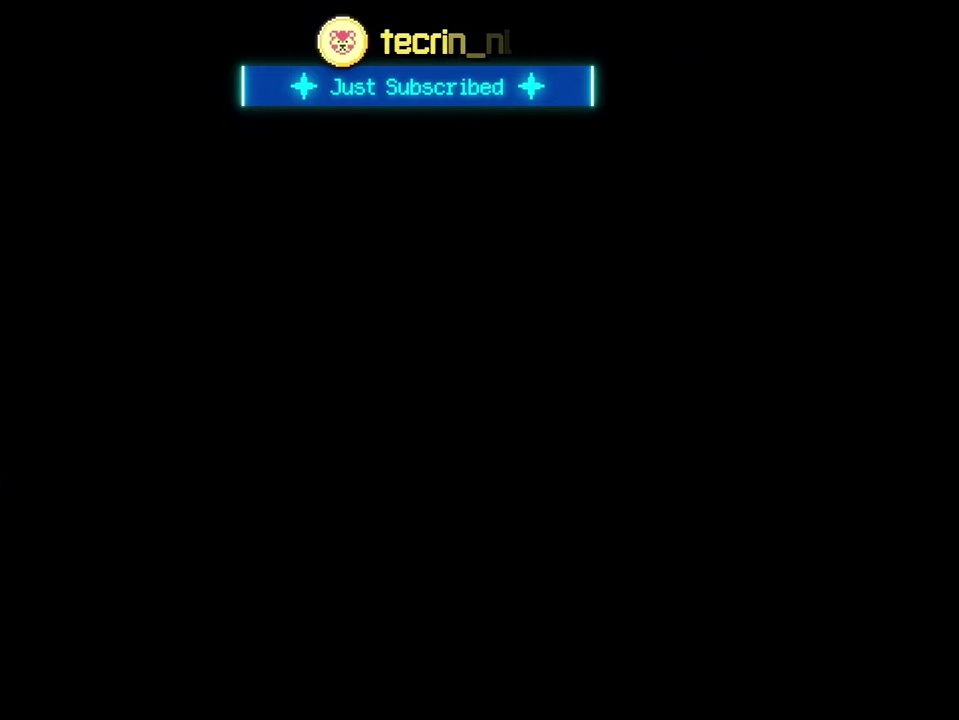
{"buttons": ["B", "Y", "DPAD_RIGHT"], "events": [[150, "A", "up"], [183, "B", "down"], [183, "Y", "down"], [267, "DPAD_RIGHT", "down"]]}
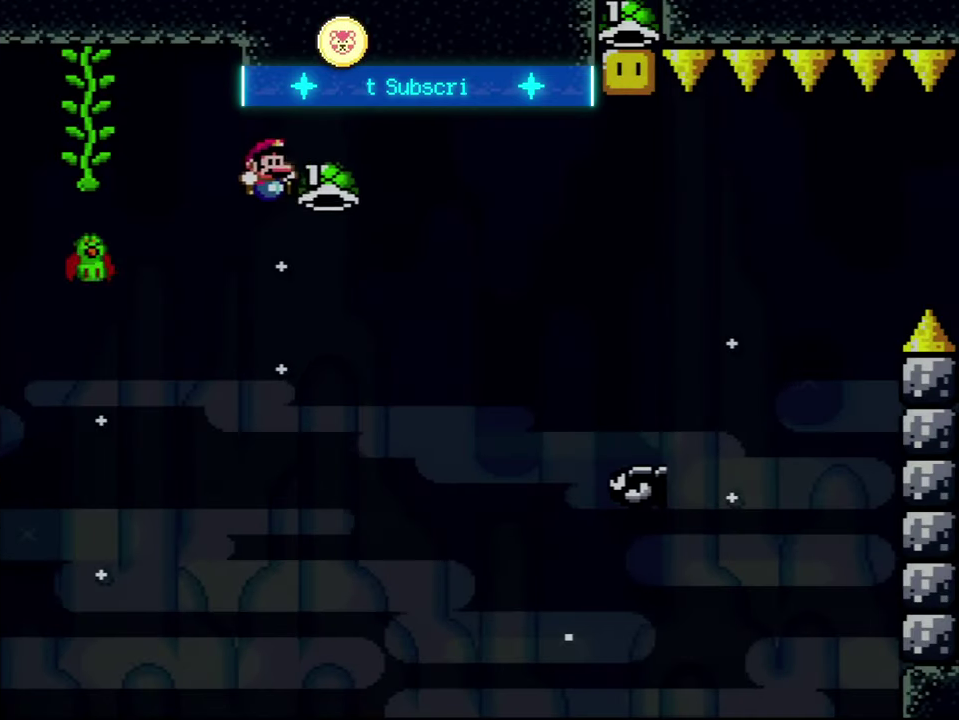
{"buttons": ["B", "Y", "DPAD_UP", "DPAD_RIGHT"], "events": [[467, "DPAD_UP", "down"]]}
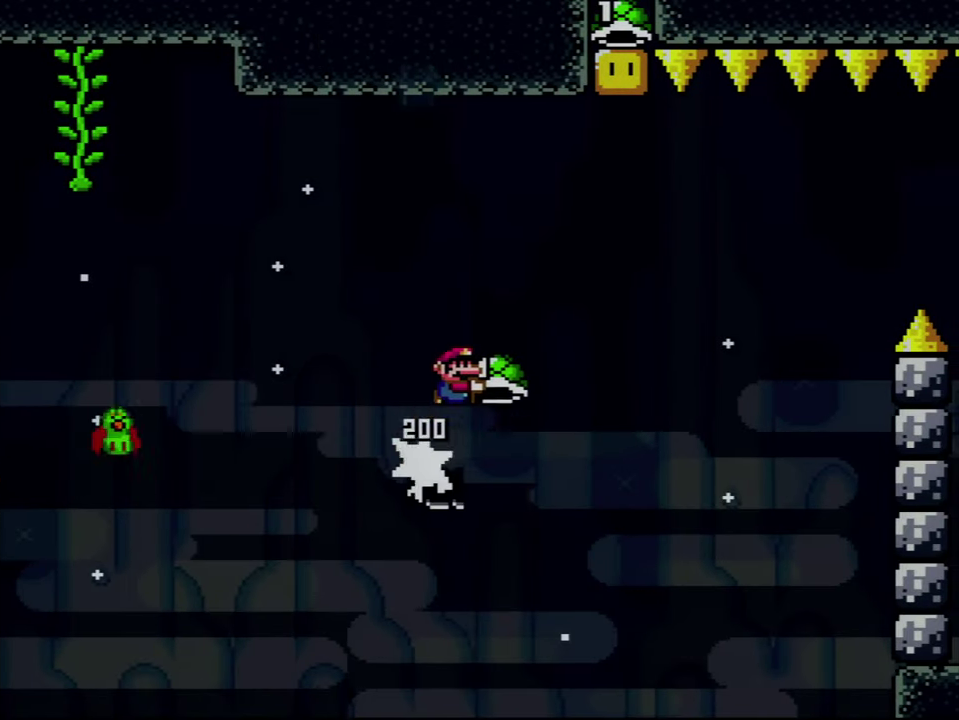
{"buttons": ["B"], "events": [[183, "DPAD_RIGHT", "up"], [233, "Y", "up"], [300, "DPAD_UP", "up"]]}
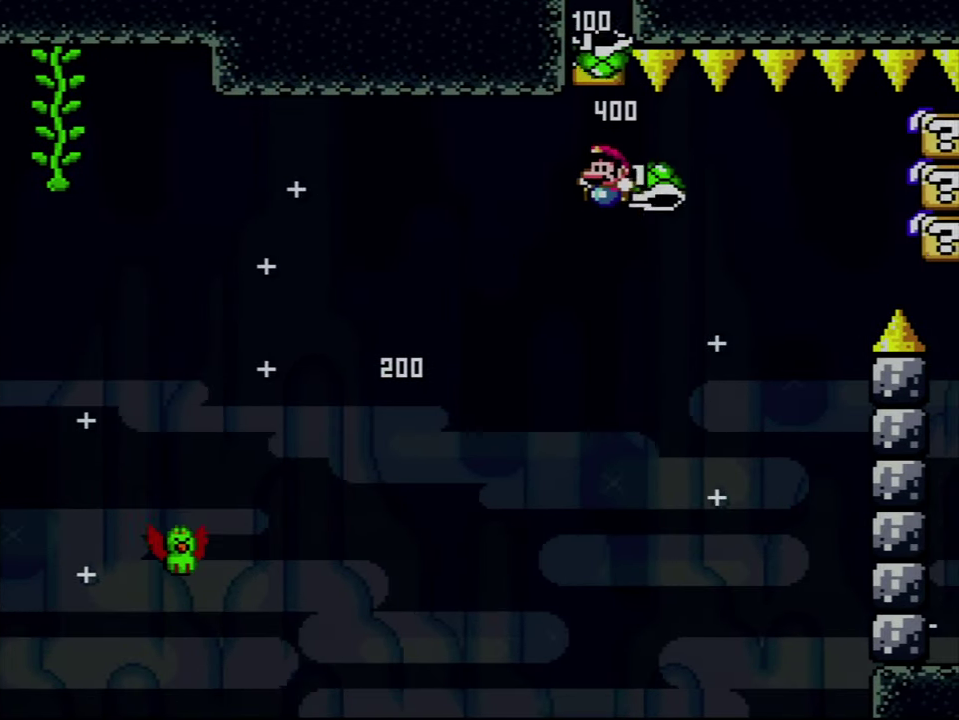
{"buttons": ["B", "Y"], "events": [[83, "DPAD_RIGHT", "down"], [117, "B", "up"], [217, "DPAD_RIGHT", "up"], [233, "Y", "down"], [333, "B", "down"]]}
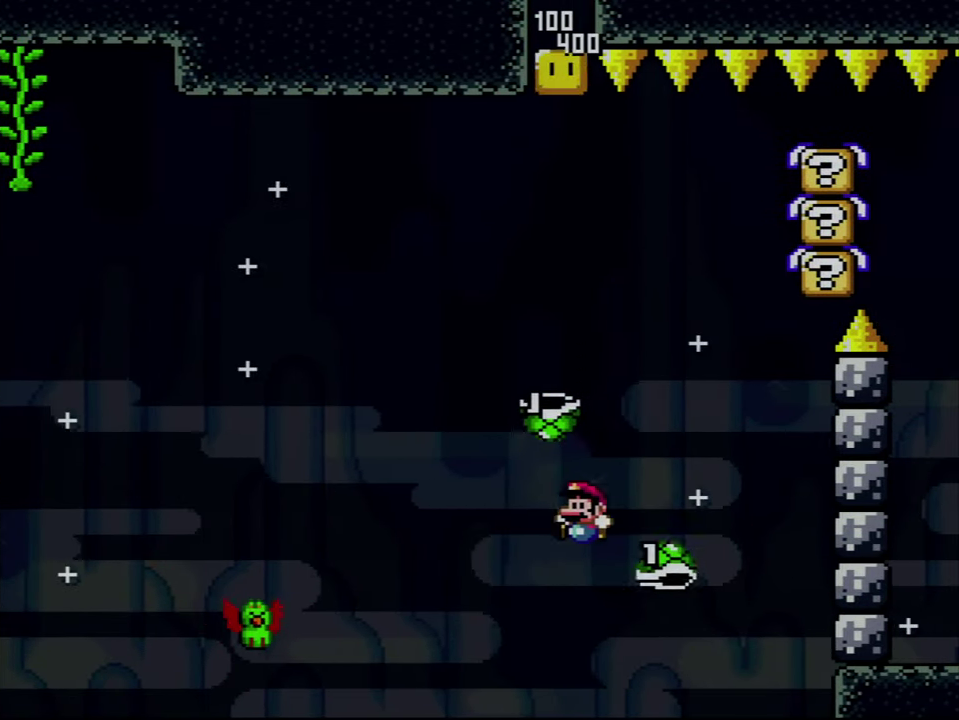
{"buttons": ["B", "Y", "DPAD_RIGHT"], "events": [[233, "DPAD_RIGHT", "down"]]}
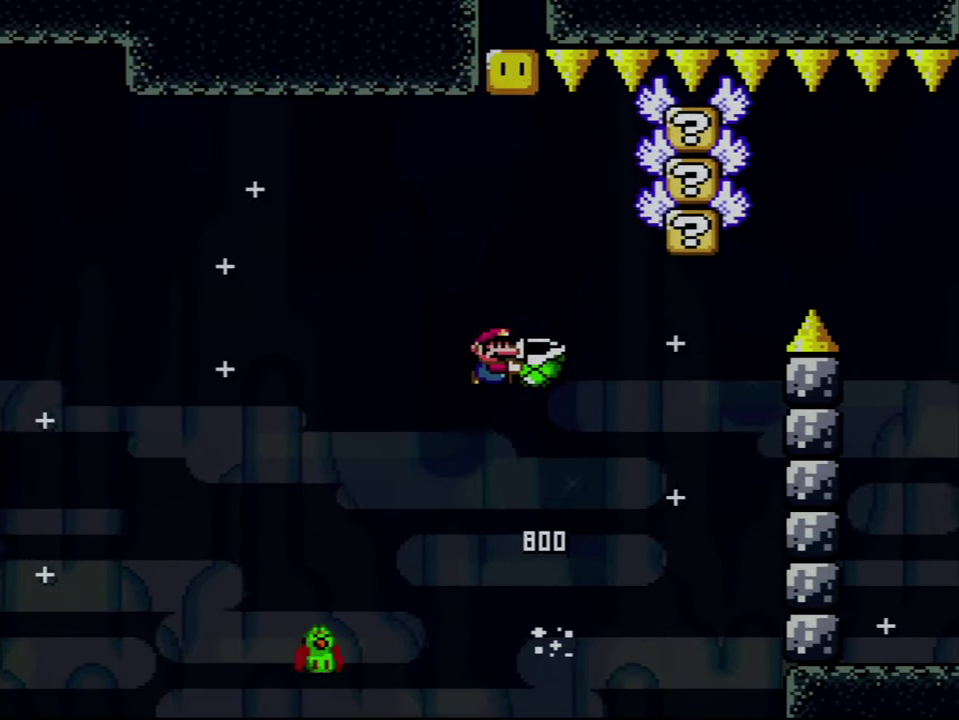
{"buttons": ["B", "Y"], "events": [[150, "DPAD_RIGHT", "up"], [150, "Y", "up"], [267, "Y", "down"]]}